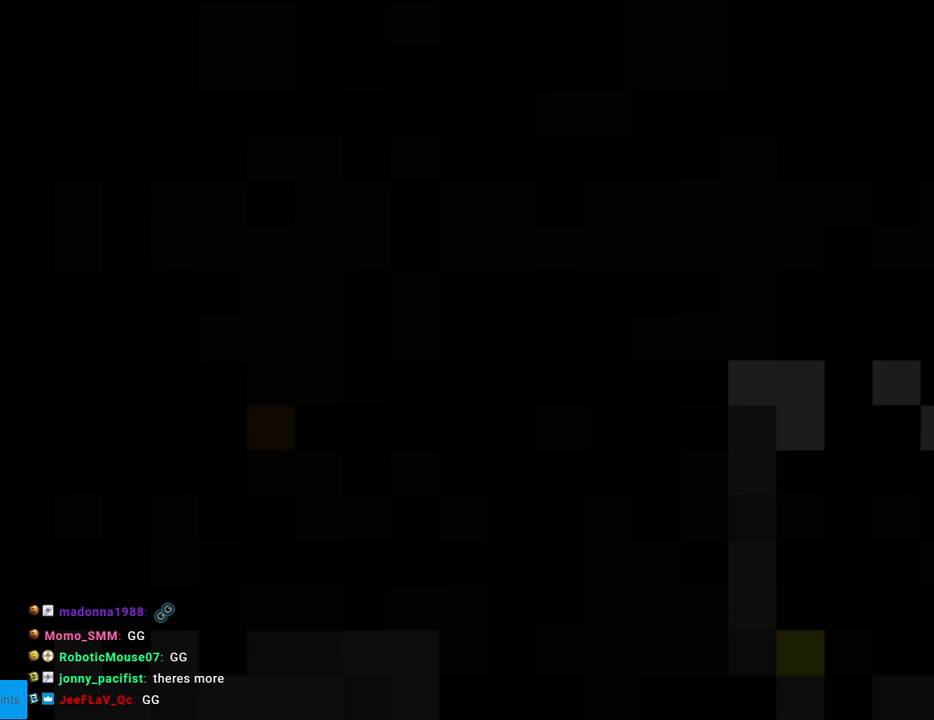
Gameplay with a controller (Nintendo layout); each line is a JSON object with the inputs held at the frame after it. "events" lists button and stick changes between this image and that frame as [ms after this image, input, new state], when the widget could be followed in between. Not read: L3 R3.
{"buttons": ["Y", "DPAD_RIGHT"], "events": [[333, "B", "up"]]}
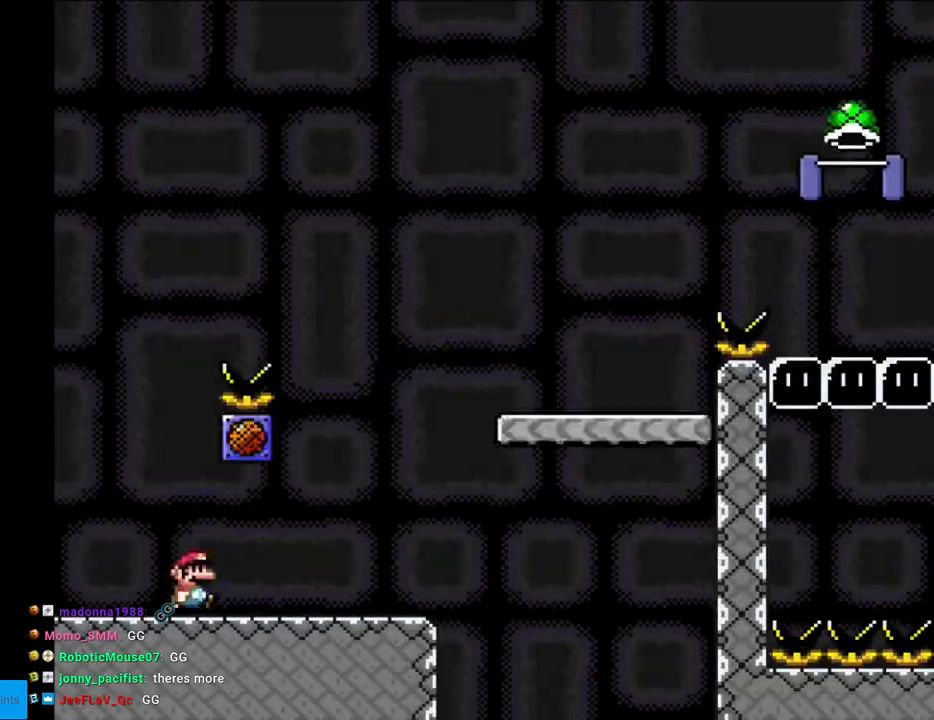
{"buttons": ["B", "Y", "DPAD_RIGHT"], "events": [[417, "B", "down"]]}
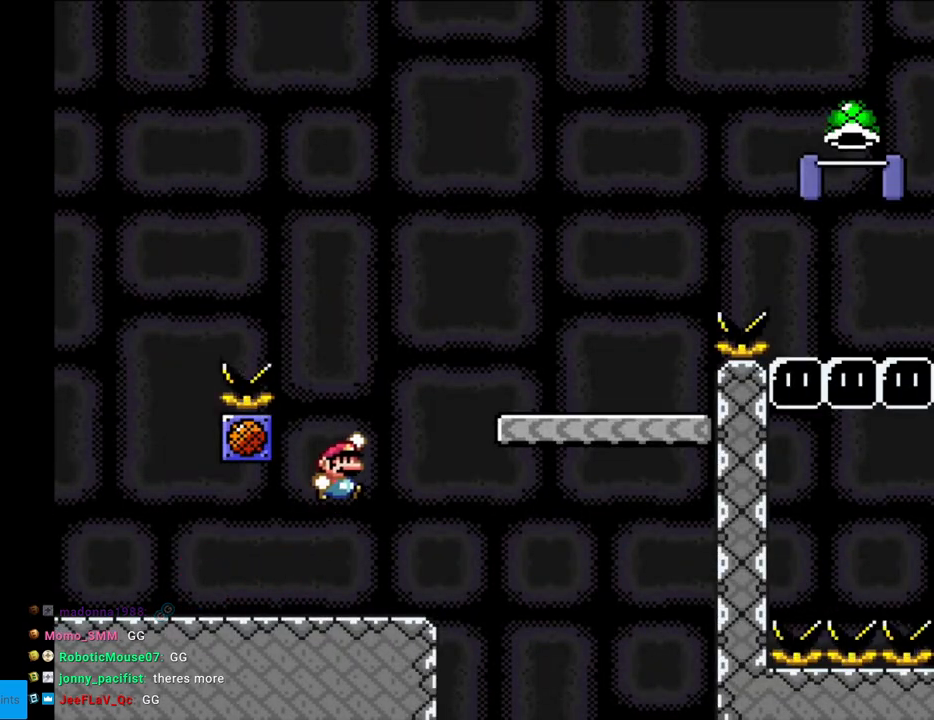
{"buttons": ["Y", "DPAD_RIGHT"], "events": [[250, "B", "up"]]}
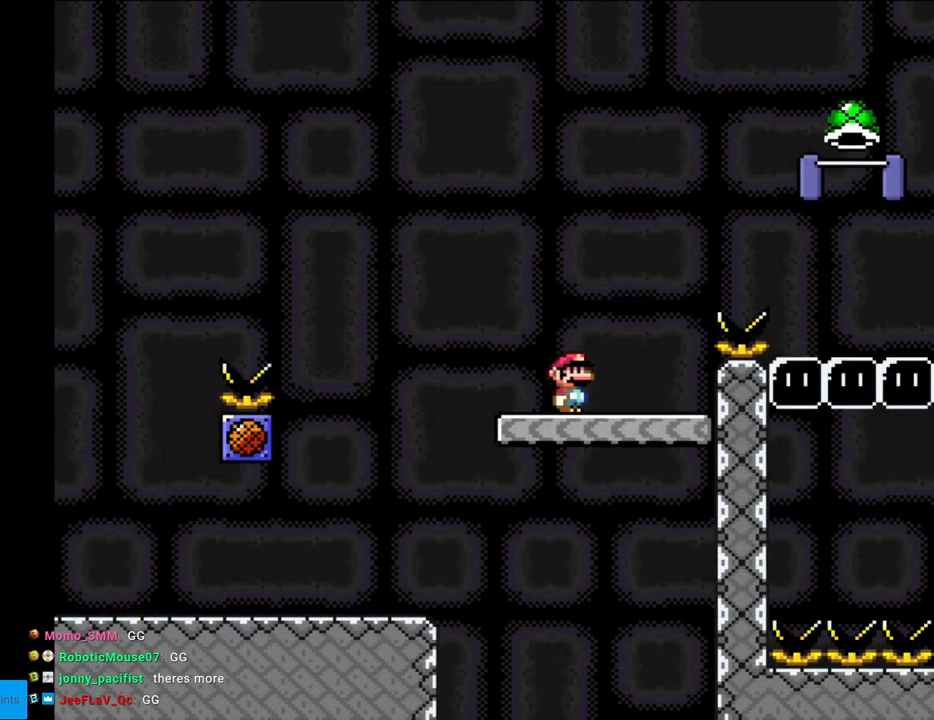
{"buttons": ["B", "Y", "DPAD_RIGHT"], "events": [[100, "B", "down"]]}
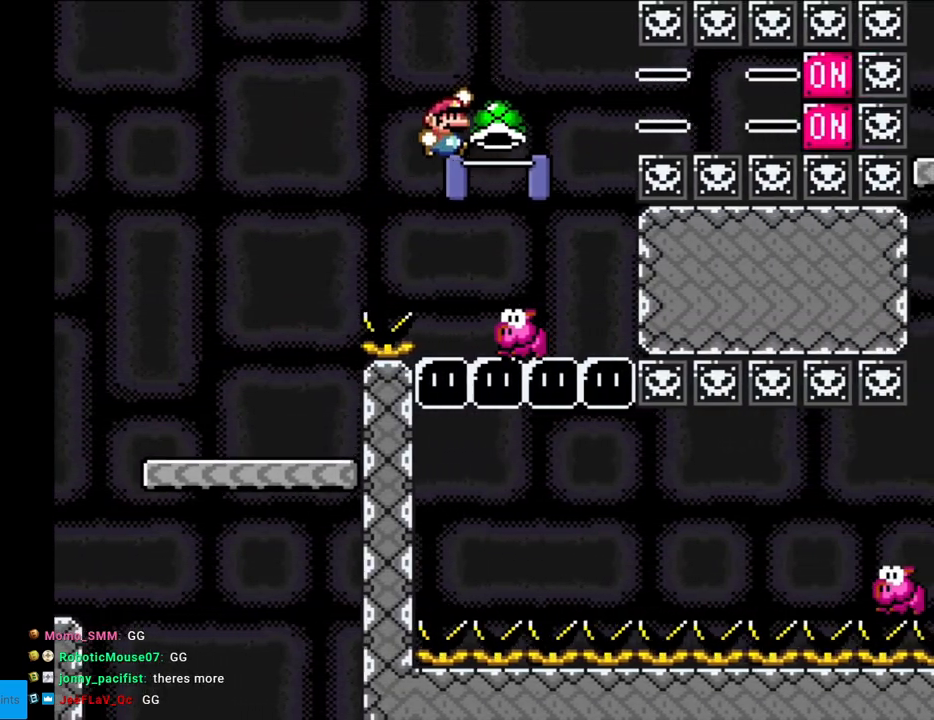
{"buttons": ["B", "Y"], "events": [[117, "Y", "up"], [150, "DPAD_RIGHT", "up"], [167, "DPAD_LEFT", "down"], [183, "Y", "down"], [450, "DPAD_LEFT", "up"]]}
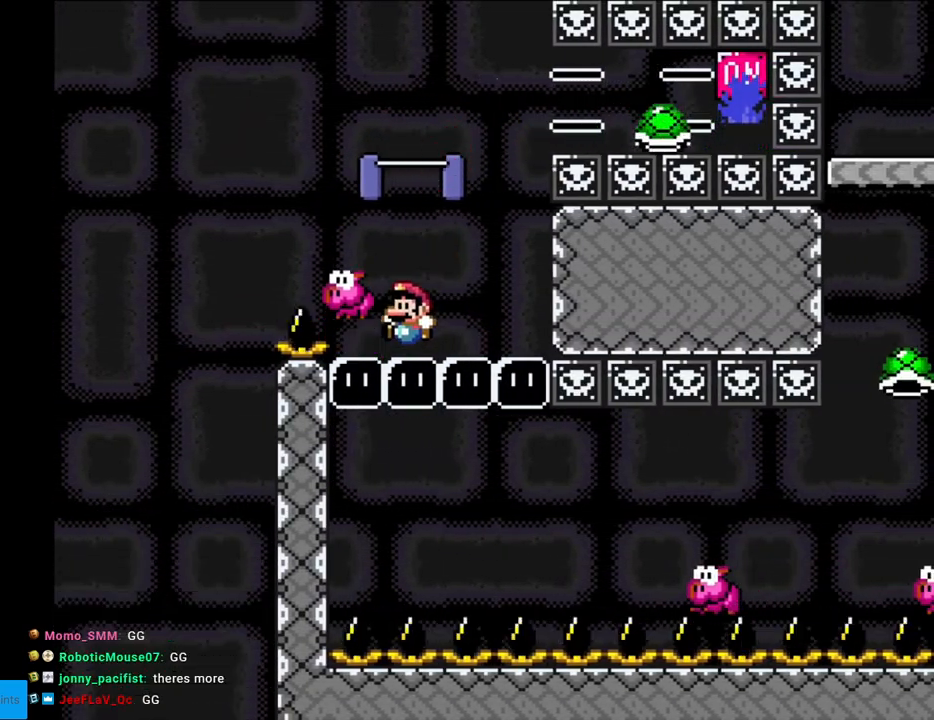
{"buttons": [], "events": [[17, "B", "up"], [50, "DPAD_RIGHT", "down"], [133, "DPAD_RIGHT", "up"], [183, "Y", "up"]]}
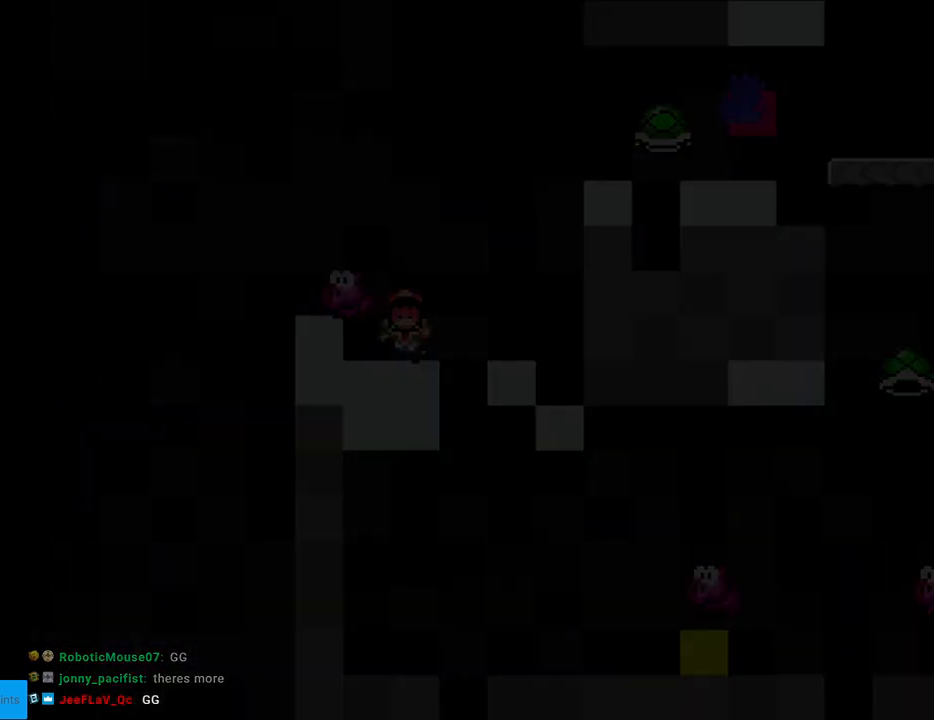
{"buttons": [], "events": []}
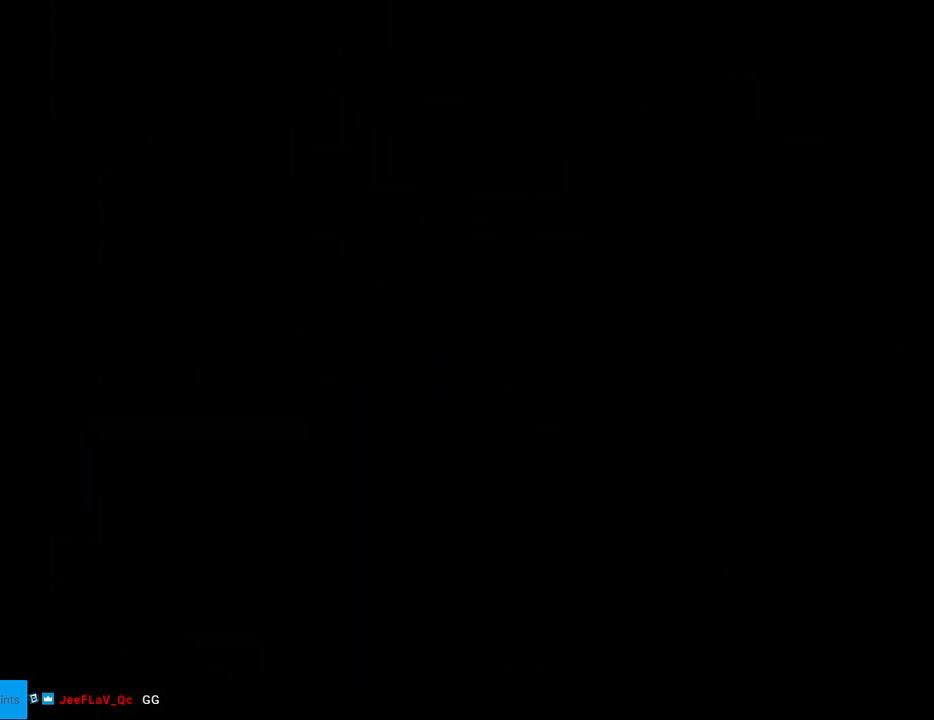
{"buttons": ["Y", "DPAD_RIGHT"], "events": [[350, "Y", "down"], [383, "DPAD_RIGHT", "down"]]}
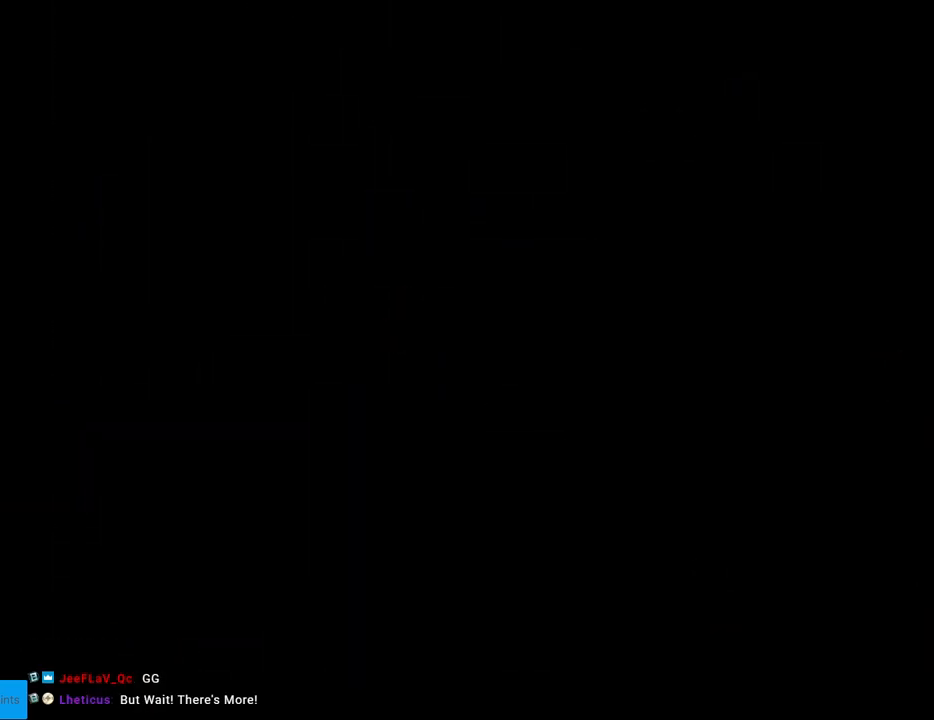
{"buttons": ["Y", "DPAD_RIGHT"], "events": []}
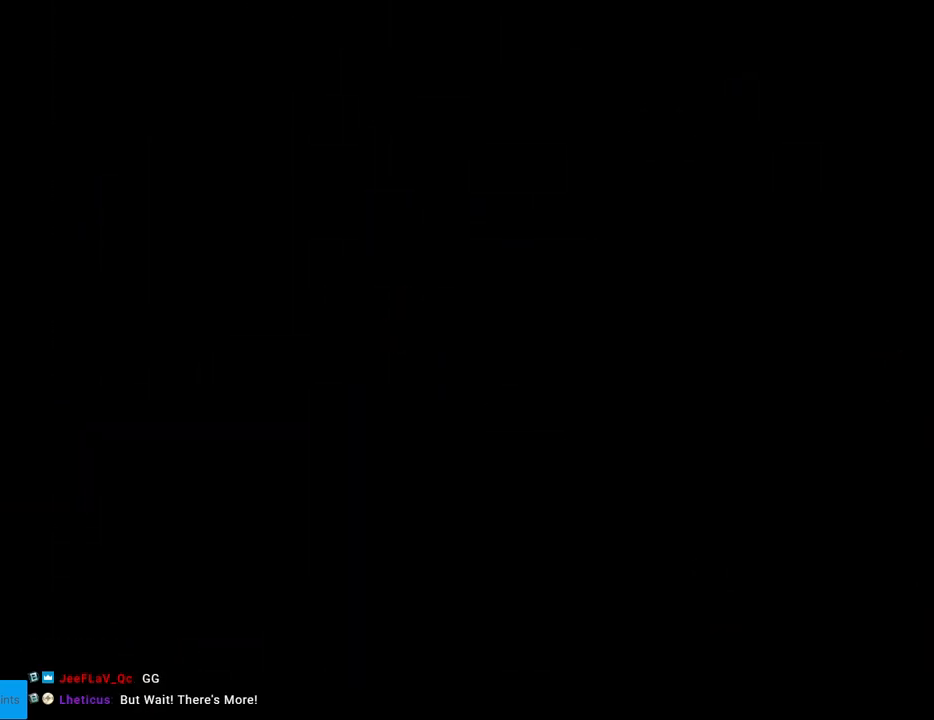
{"buttons": ["Y", "DPAD_RIGHT"], "events": []}
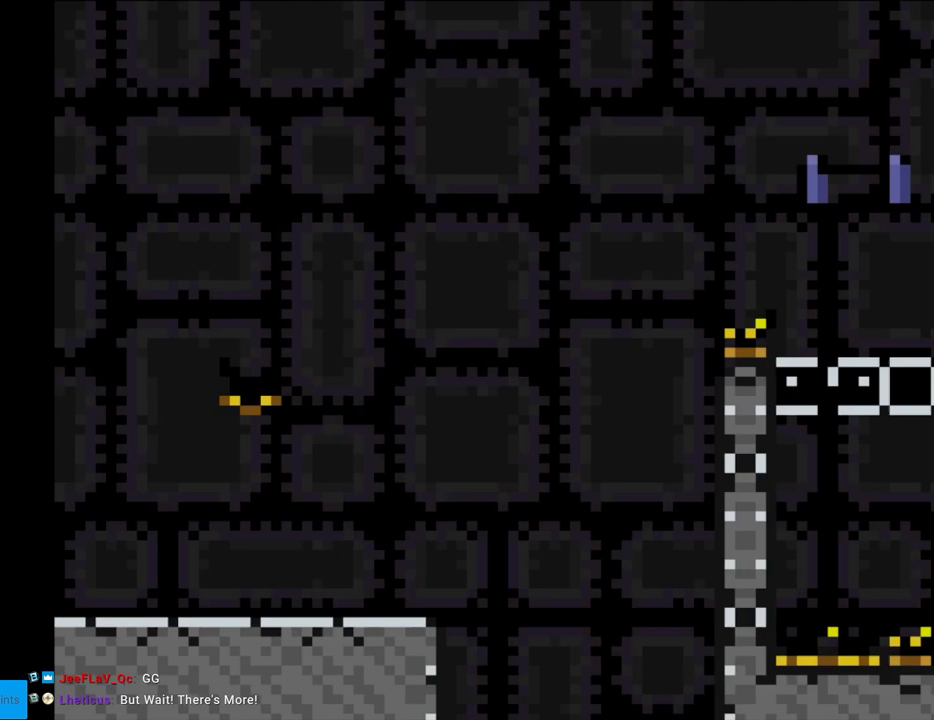
{"buttons": ["Y", "DPAD_RIGHT"], "events": []}
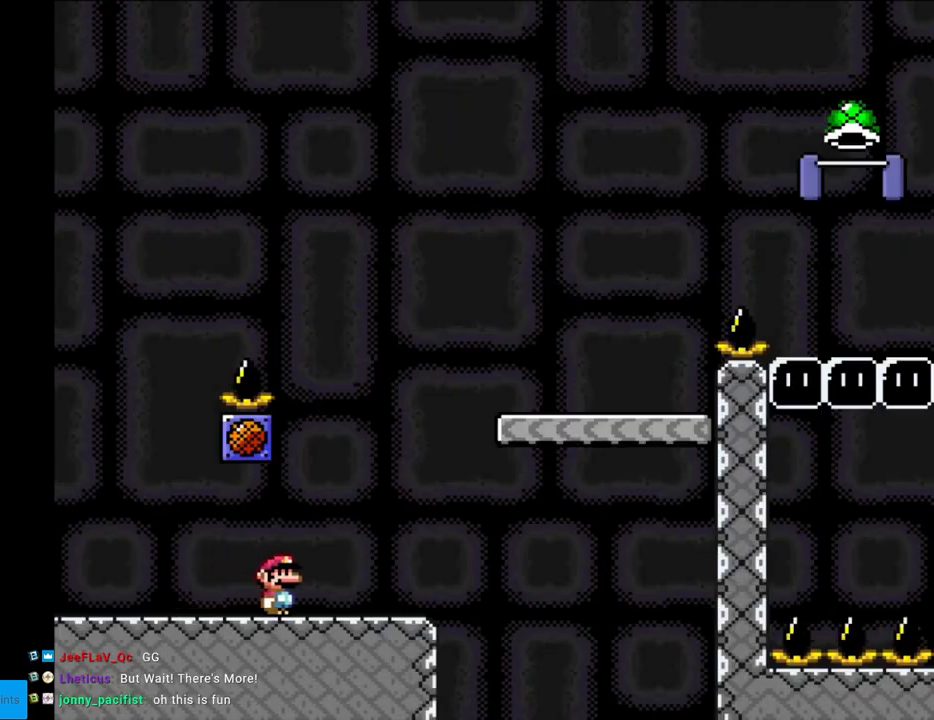
{"buttons": ["Y", "DPAD_RIGHT"], "events": [[100, "B", "down"], [317, "B", "up"]]}
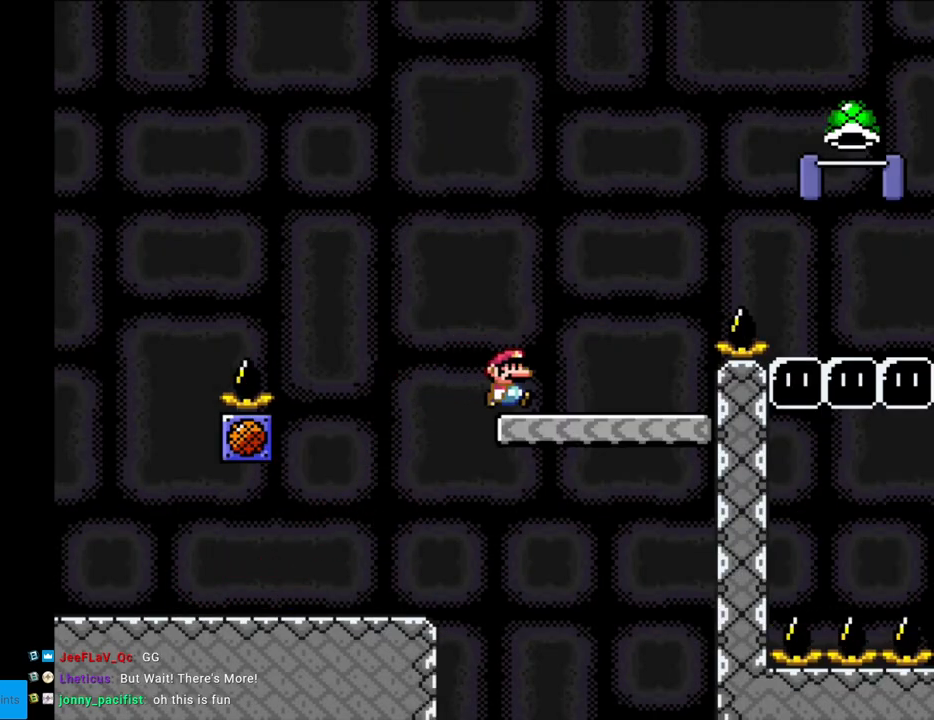
{"buttons": ["B", "Y", "DPAD_RIGHT"], "events": [[133, "B", "down"]]}
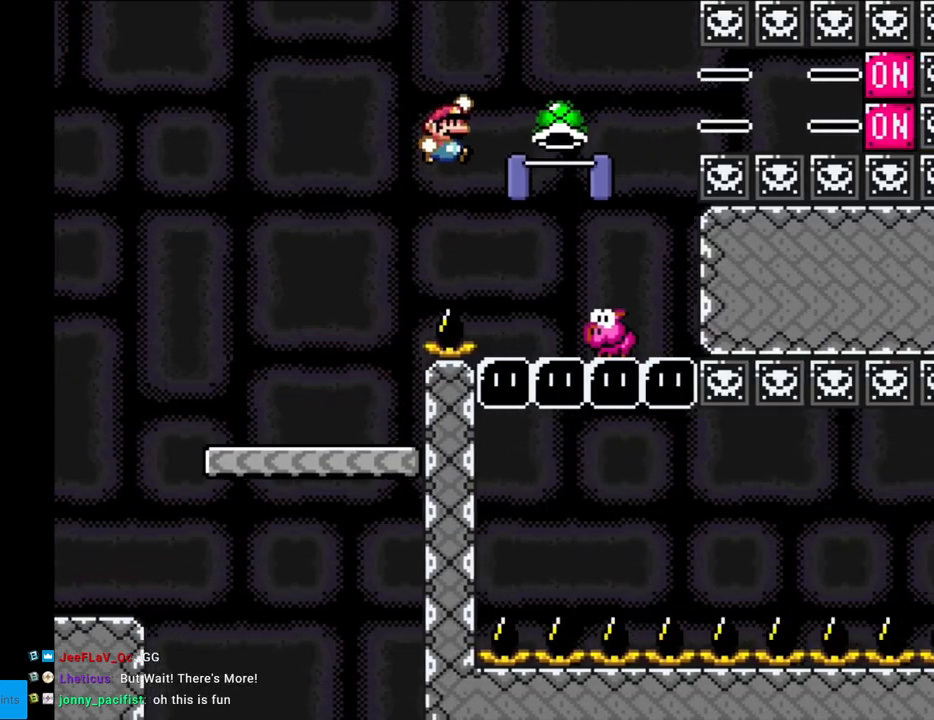
{"buttons": ["B", "Y", "DPAD_RIGHT"], "events": [[117, "B", "up"], [183, "DPAD_RIGHT", "up"], [200, "DPAD_LEFT", "down"], [250, "B", "down"], [417, "DPAD_LEFT", "up"], [450, "DPAD_RIGHT", "down"]]}
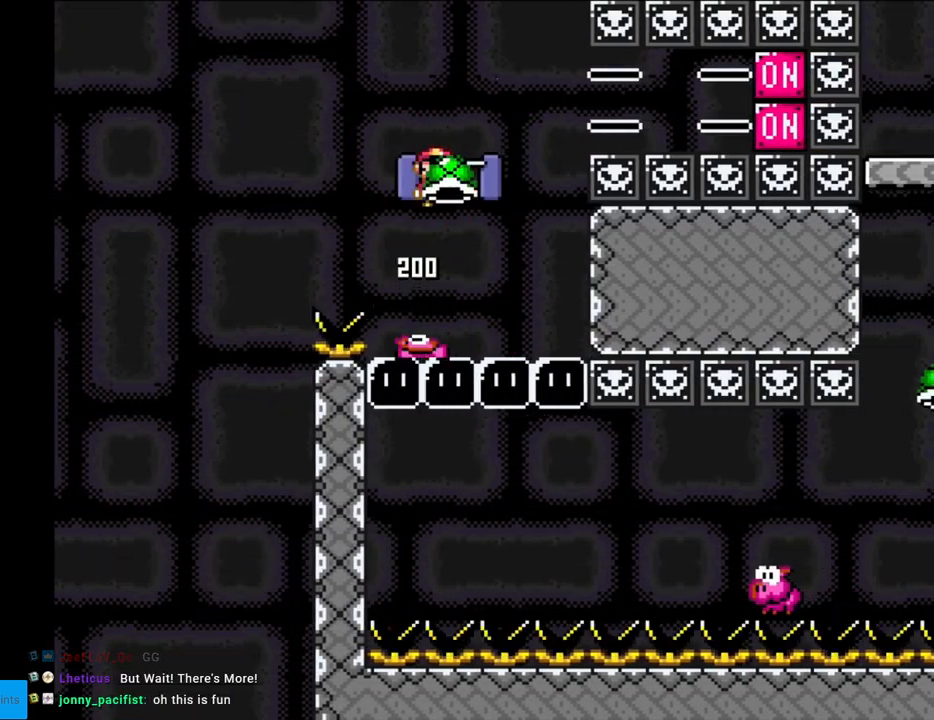
{"buttons": ["Y"], "events": [[200, "Y", "up"], [217, "DPAD_RIGHT", "up"], [267, "DPAD_LEFT", "down"], [283, "Y", "down"], [400, "B", "up"], [500, "DPAD_LEFT", "up"]]}
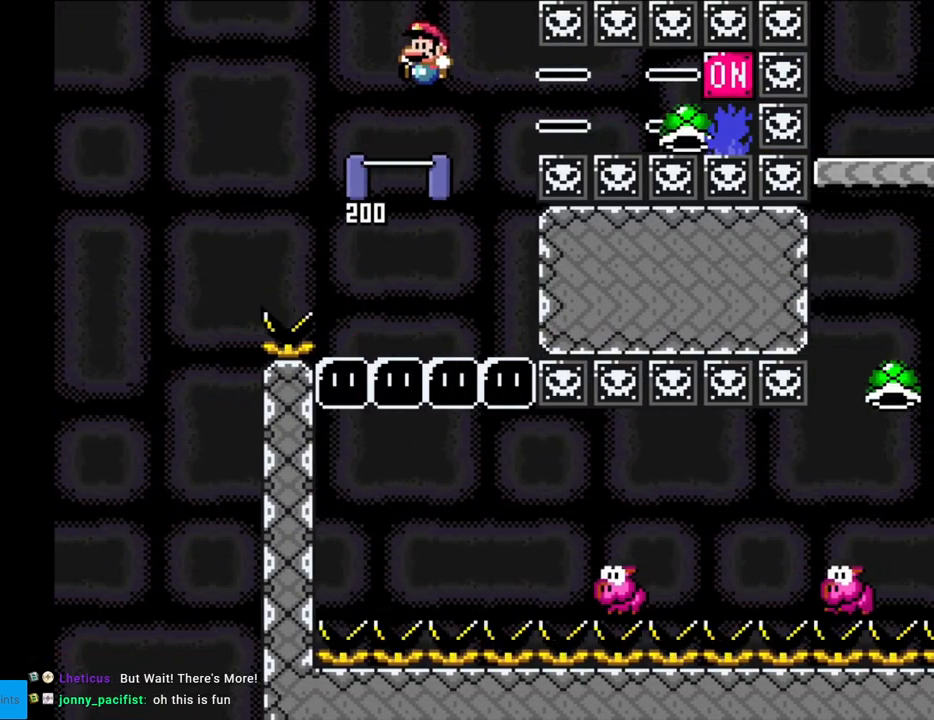
{"buttons": ["Y", "DPAD_RIGHT"], "events": [[83, "DPAD_RIGHT", "down"], [267, "DPAD_RIGHT", "up"], [467, "DPAD_RIGHT", "down"]]}
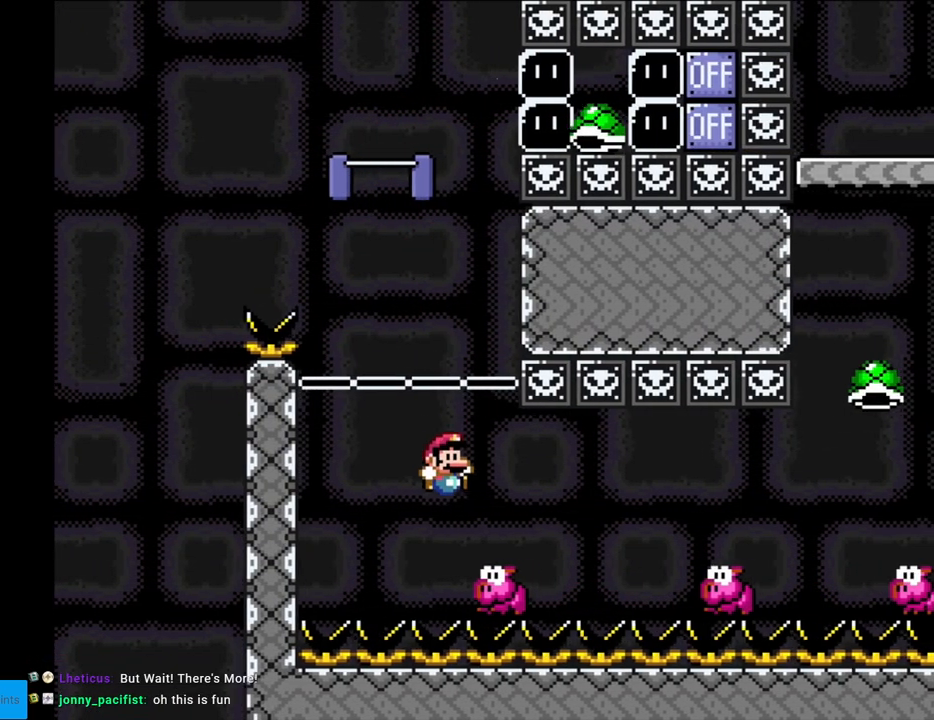
{"buttons": ["Y", "DPAD_RIGHT"], "events": [[167, "B", "down"], [250, "B", "up"]]}
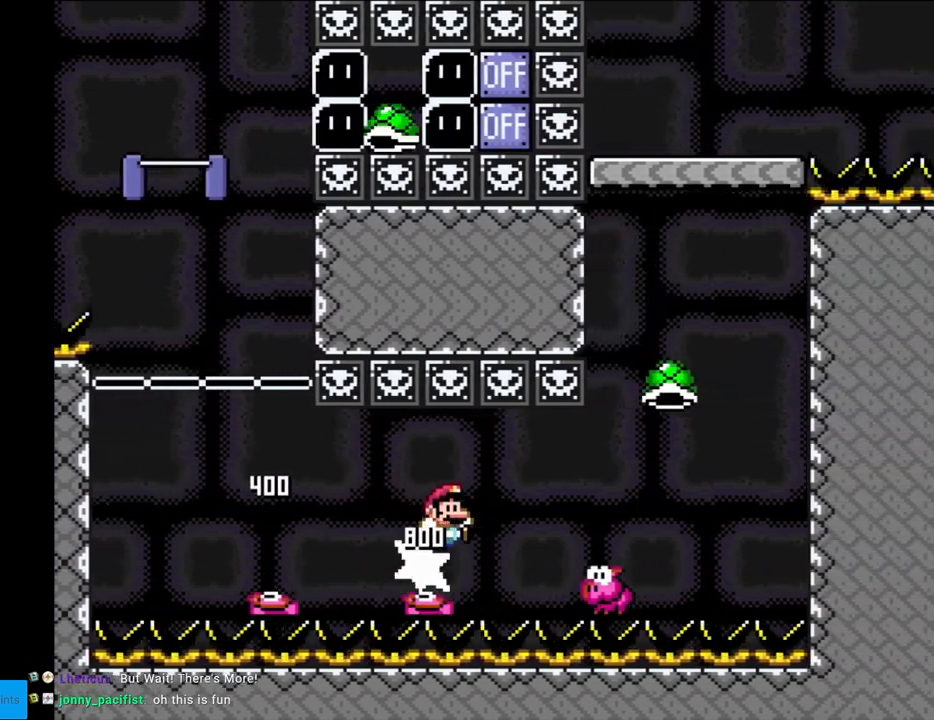
{"buttons": ["B", "Y", "DPAD_RIGHT"], "events": [[200, "B", "down"]]}
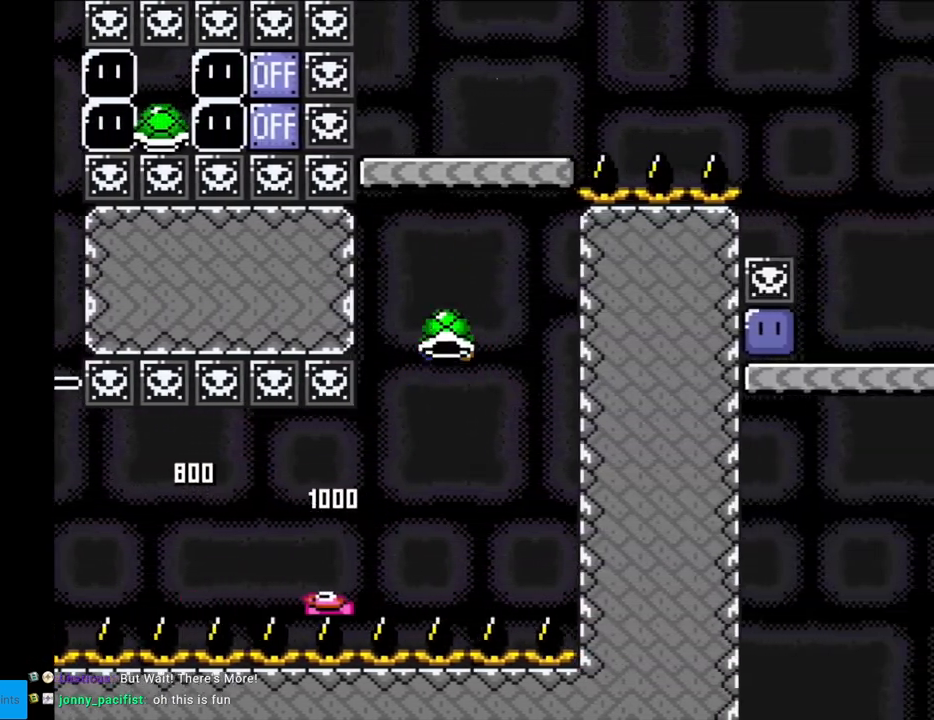
{"buttons": ["B", "Y"], "events": [[17, "DPAD_RIGHT", "up"], [33, "DPAD_LEFT", "down"], [167, "DPAD_LEFT", "up"], [217, "Y", "up"], [283, "Y", "down"]]}
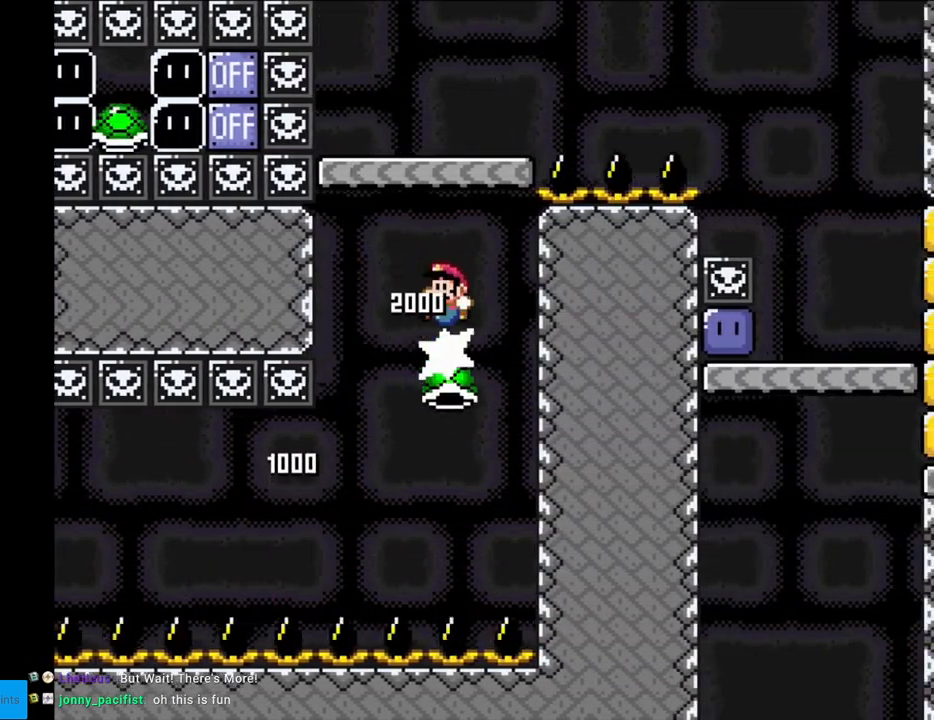
{"buttons": ["X", "DPAD_RIGHT"], "events": [[250, "B", "up"], [333, "X", "down"], [333, "Y", "up"], [417, "DPAD_RIGHT", "down"]]}
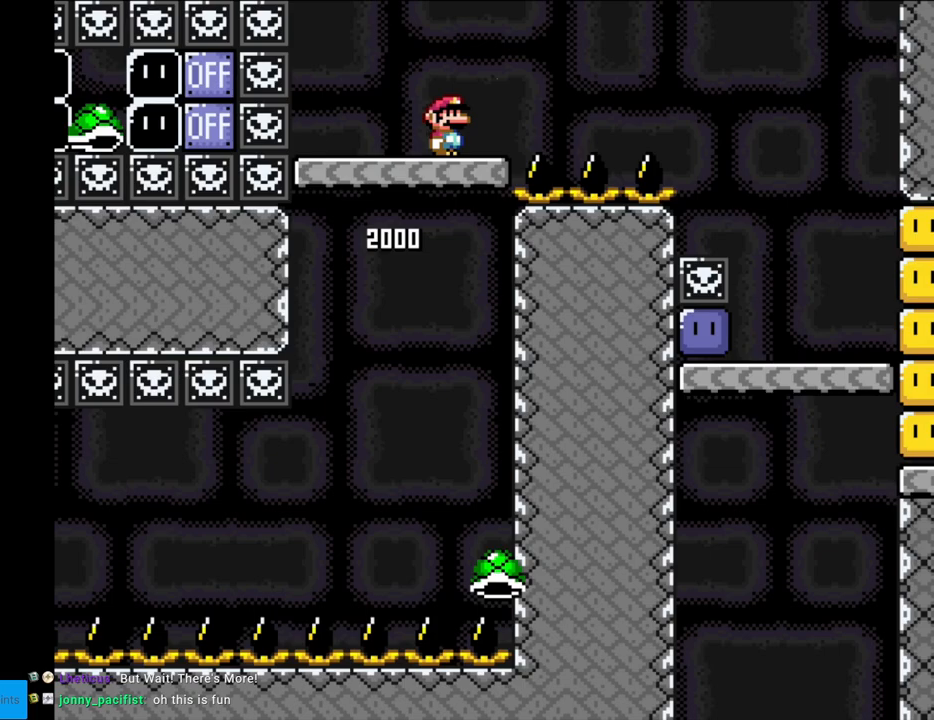
{"buttons": ["X", "DPAD_RIGHT"], "events": [[100, "A", "down"], [217, "A", "up"], [250, "A", "down"], [500, "A", "up"]]}
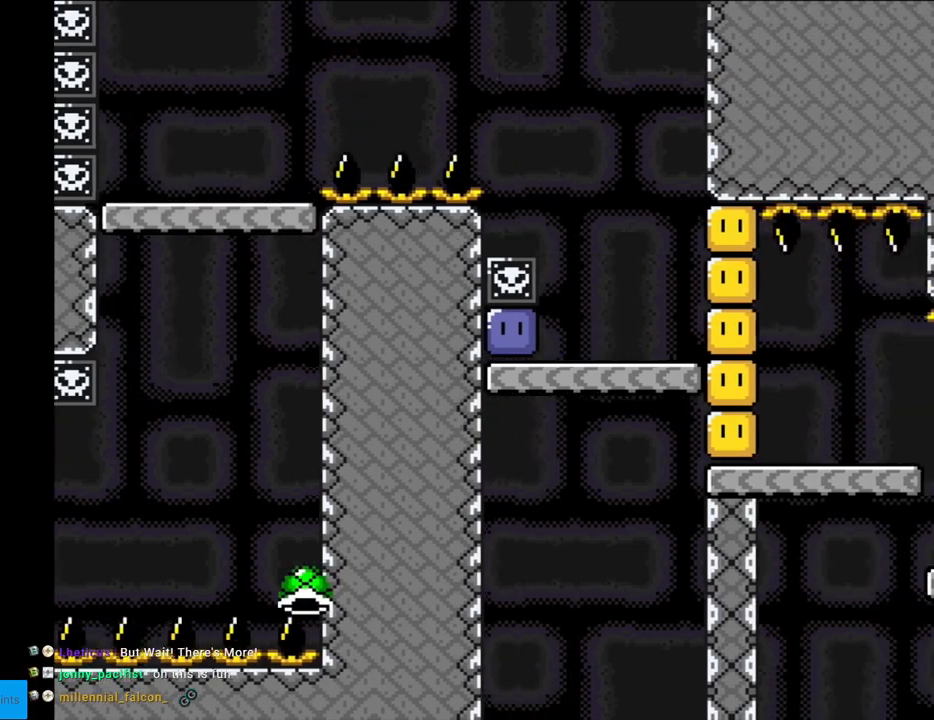
{"buttons": ["Y", "DPAD_LEFT"], "events": [[17, "Y", "down"], [33, "X", "up"], [250, "DPAD_RIGHT", "up"], [267, "DPAD_LEFT", "down"]]}
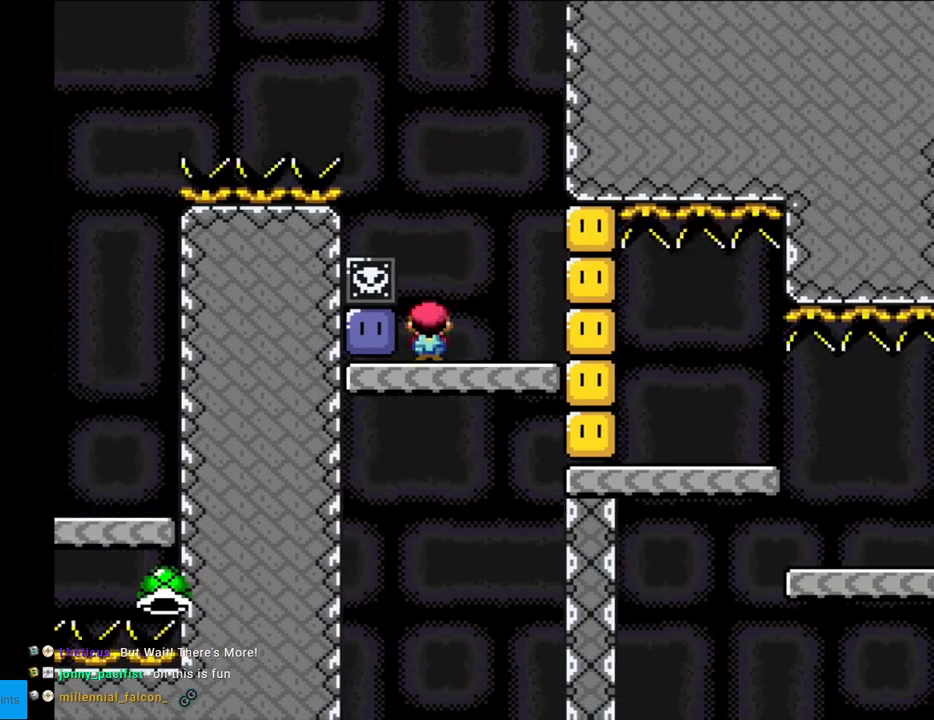
{"buttons": ["Y"], "events": [[33, "Y", "up"], [183, "Y", "down"], [200, "DPAD_LEFT", "up"], [233, "DPAD_RIGHT", "down"], [367, "Y", "up"], [417, "DPAD_RIGHT", "up"], [433, "Y", "down"]]}
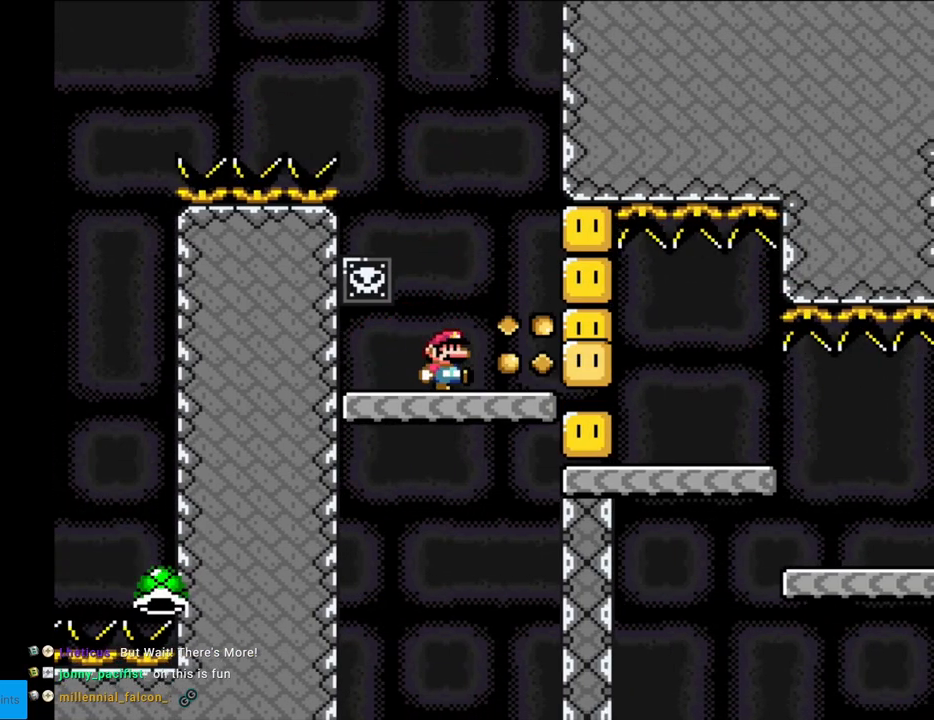
{"buttons": ["A", "X", "DPAD_RIGHT"], "events": [[167, "Y", "up"], [183, "X", "down"], [367, "DPAD_RIGHT", "down"], [400, "A", "down"]]}
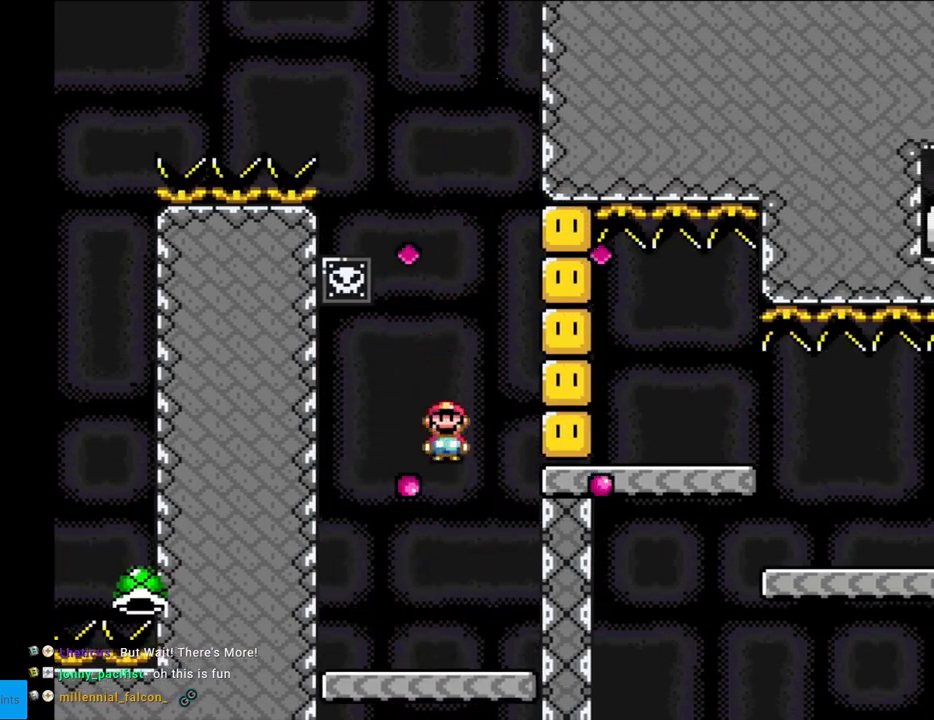
{"buttons": ["Y", "DPAD_RIGHT"], "events": [[83, "A", "up"], [183, "A", "down"], [433, "A", "up"], [483, "Y", "down"], [500, "X", "up"]]}
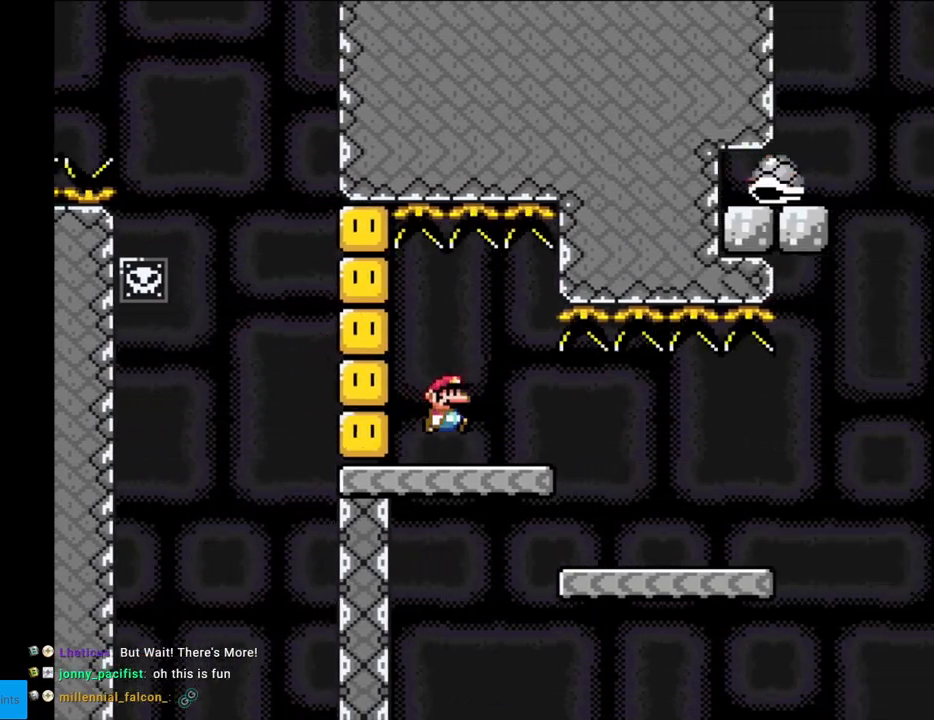
{"buttons": ["Y", "DPAD_RIGHT"], "events": []}
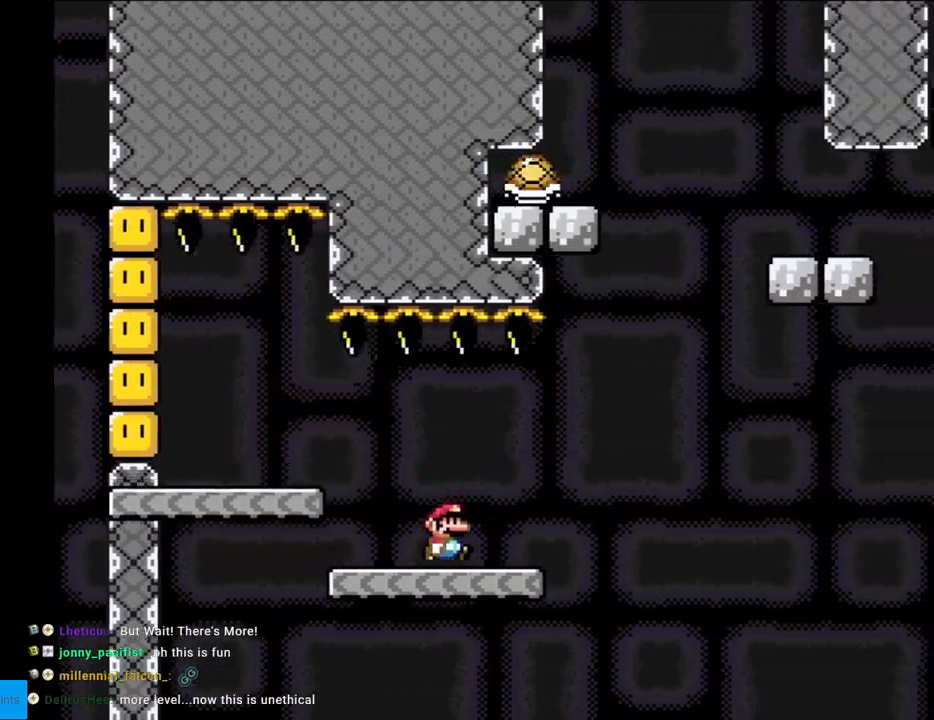
{"buttons": ["B", "Y", "DPAD_RIGHT"], "events": [[233, "B", "down"], [400, "B", "up"], [467, "B", "down"]]}
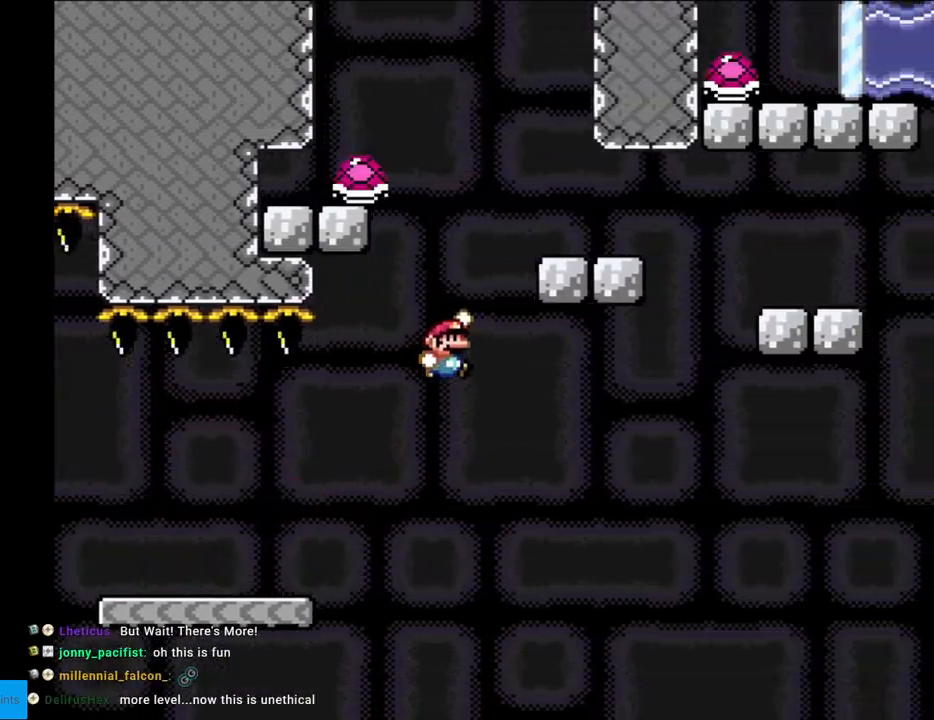
{"buttons": ["B", "Y", "DPAD_LEFT"], "events": [[450, "DPAD_RIGHT", "up"], [450, "DPAD_UP", "down"], [483, "DPAD_LEFT", "down"], [483, "DPAD_UP", "up"]]}
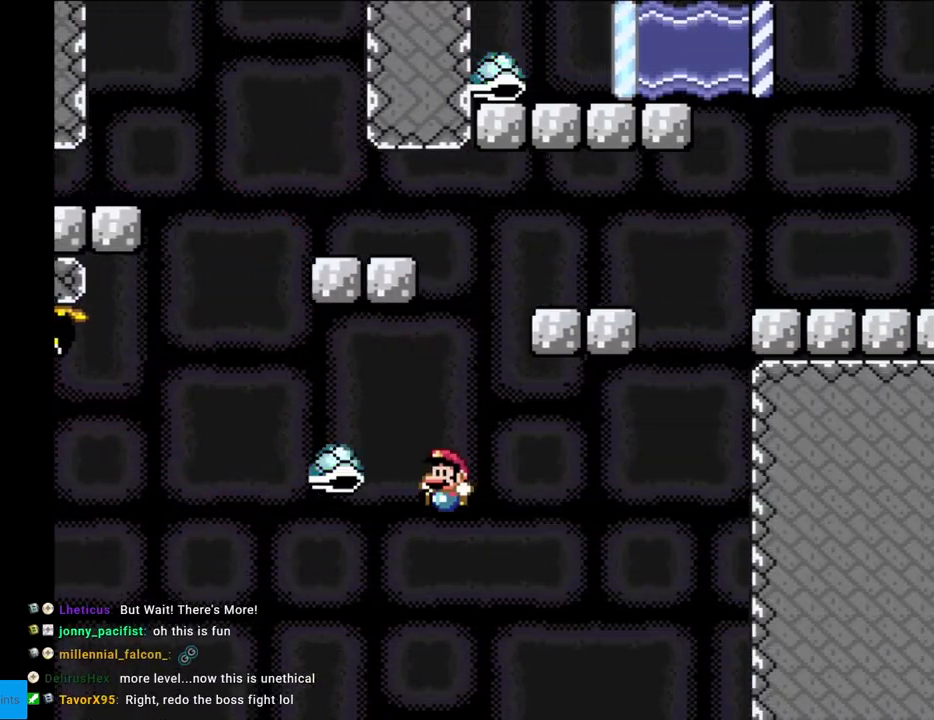
{"buttons": [], "events": [[283, "DPAD_LEFT", "up"], [433, "B", "up"], [500, "Y", "up"]]}
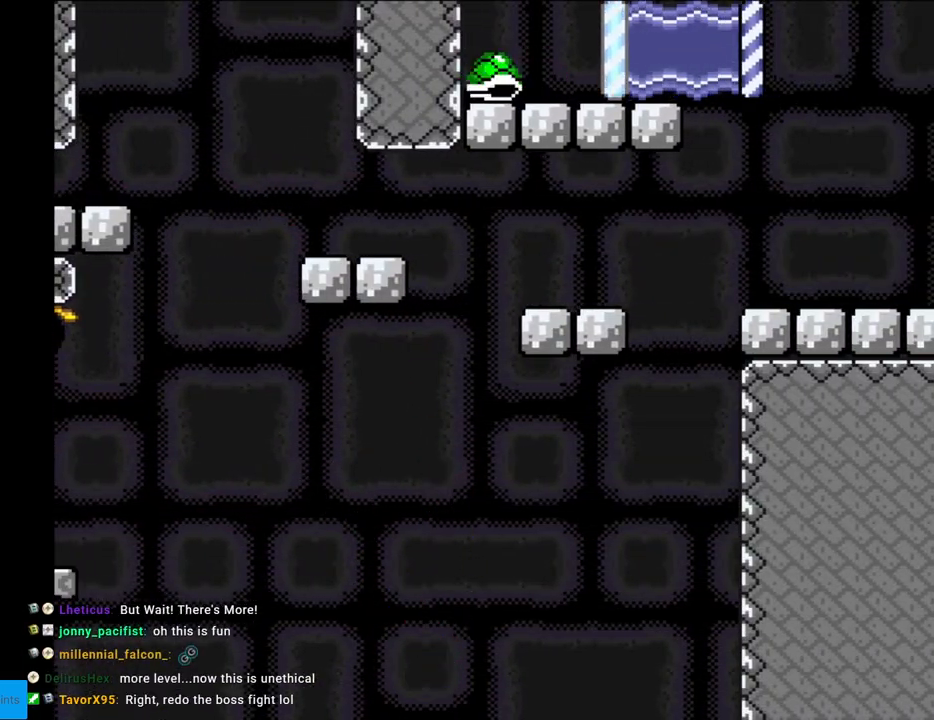
{"buttons": [], "events": []}